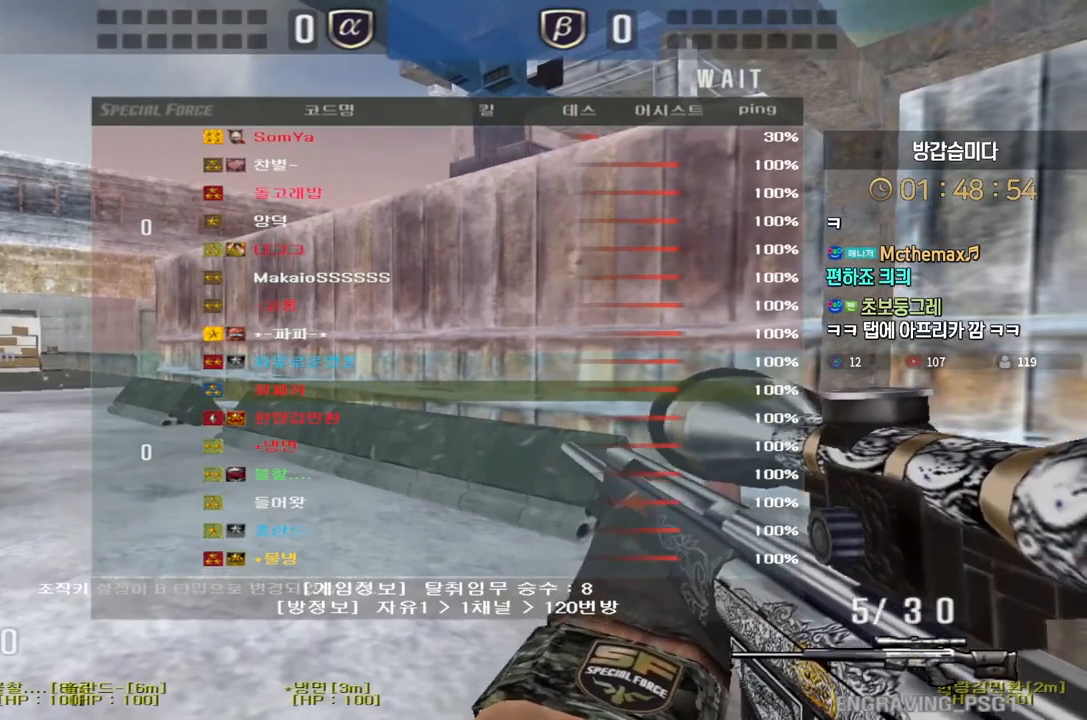
Gameplay with keyboard; each line is a JSON object with the keys held at the frame after it. "events" lists presses ("down") and releases ("up") of "a", "ctrl", "d", "e", "f", "q", "r", "s", "shift", "space", "tab" and "w" between this image and that frame as [ms after this image, input, new state], when the widget could be followed in between. No other keys are recorded. Mouse input is not recorded.
{"keys": ["a", "w"], "events": []}
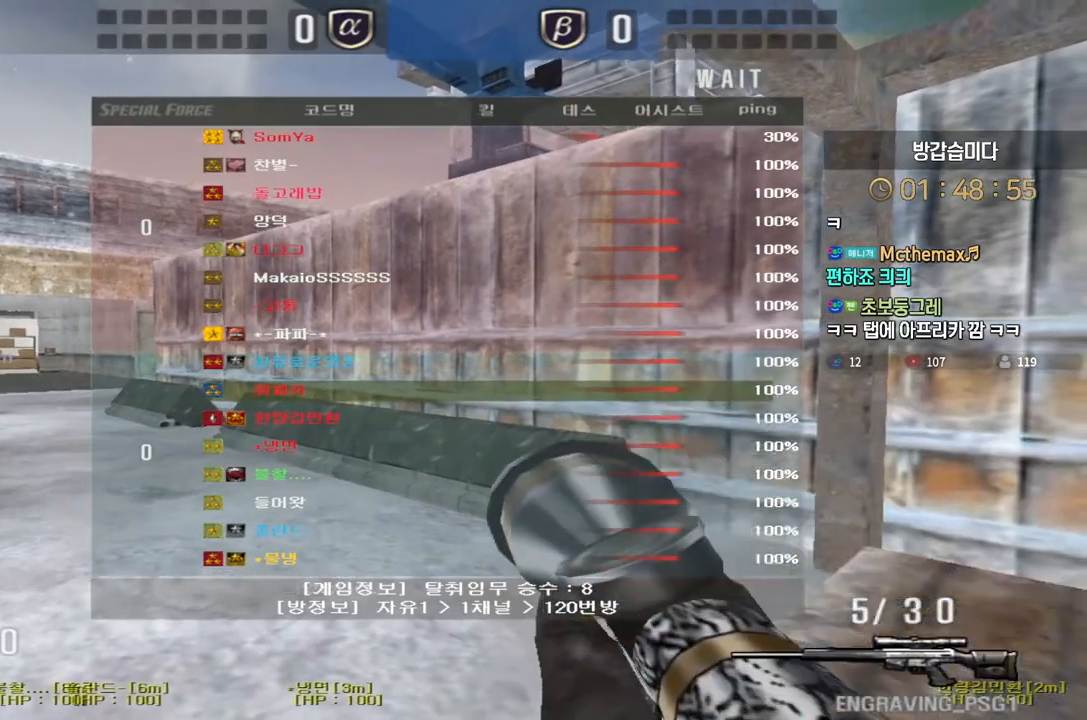
{"keys": ["a", "w"], "events": []}
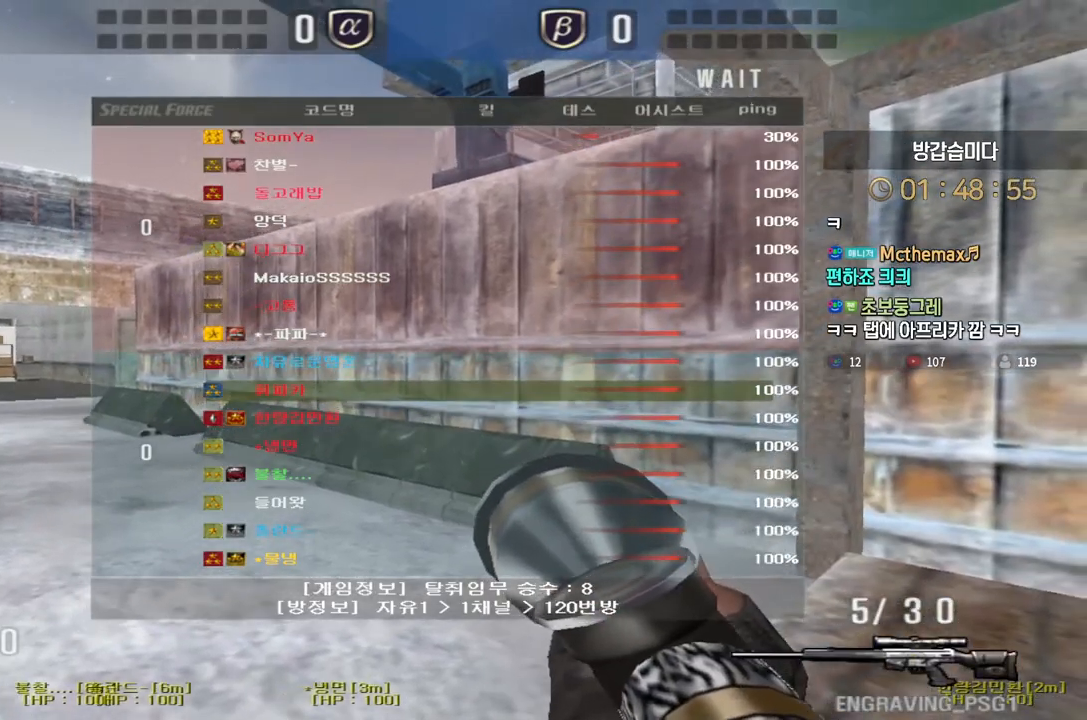
{"keys": ["a", "w"], "events": []}
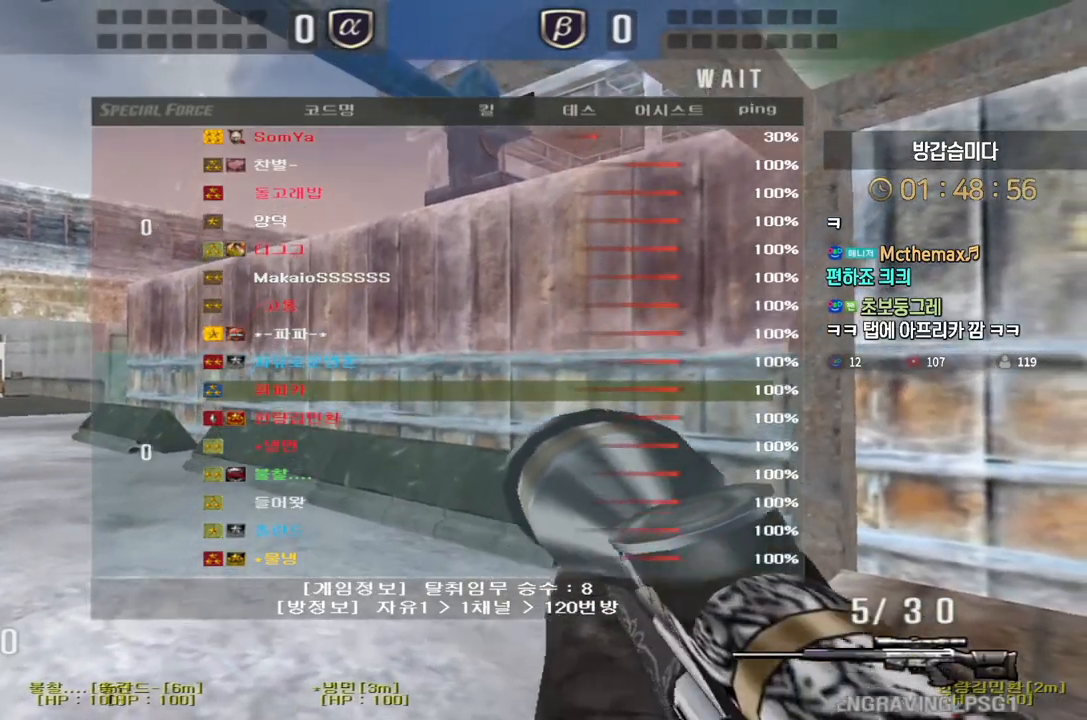
{"keys": ["a", "w"], "events": []}
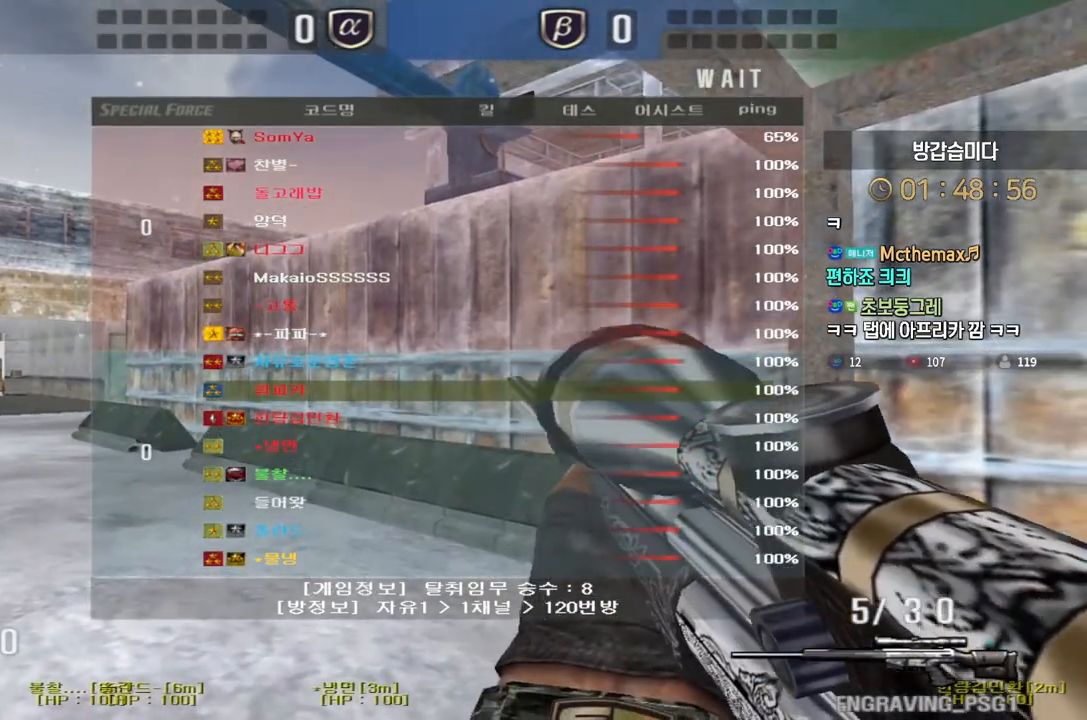
{"keys": ["a", "w"], "events": []}
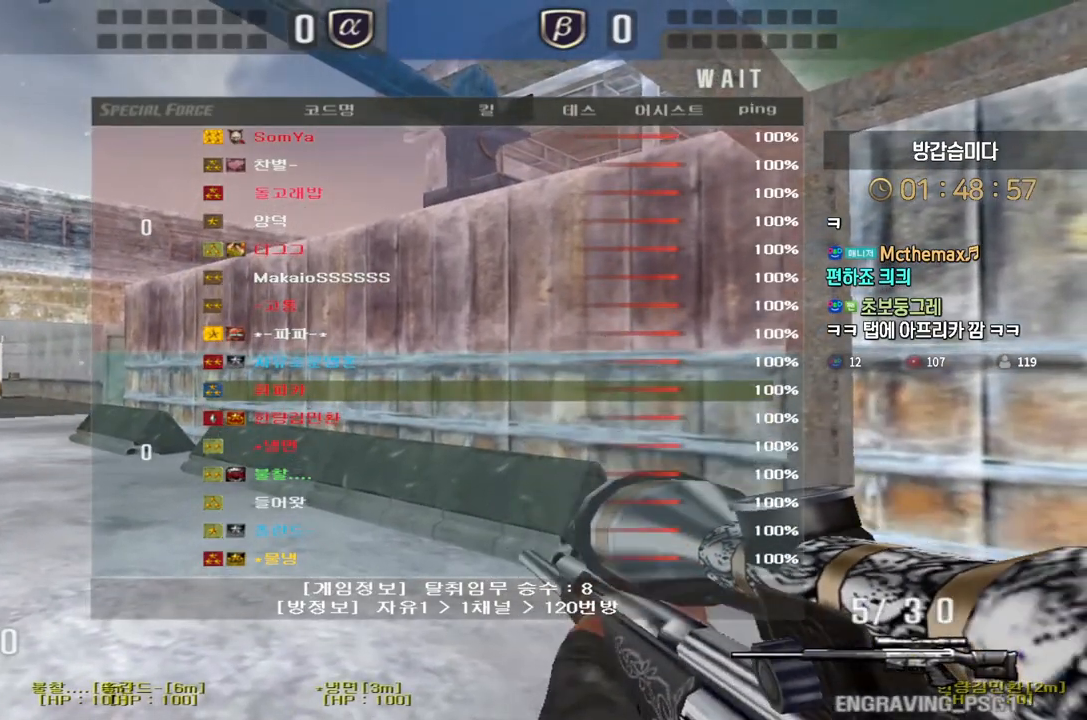
{"keys": ["a", "w"], "events": []}
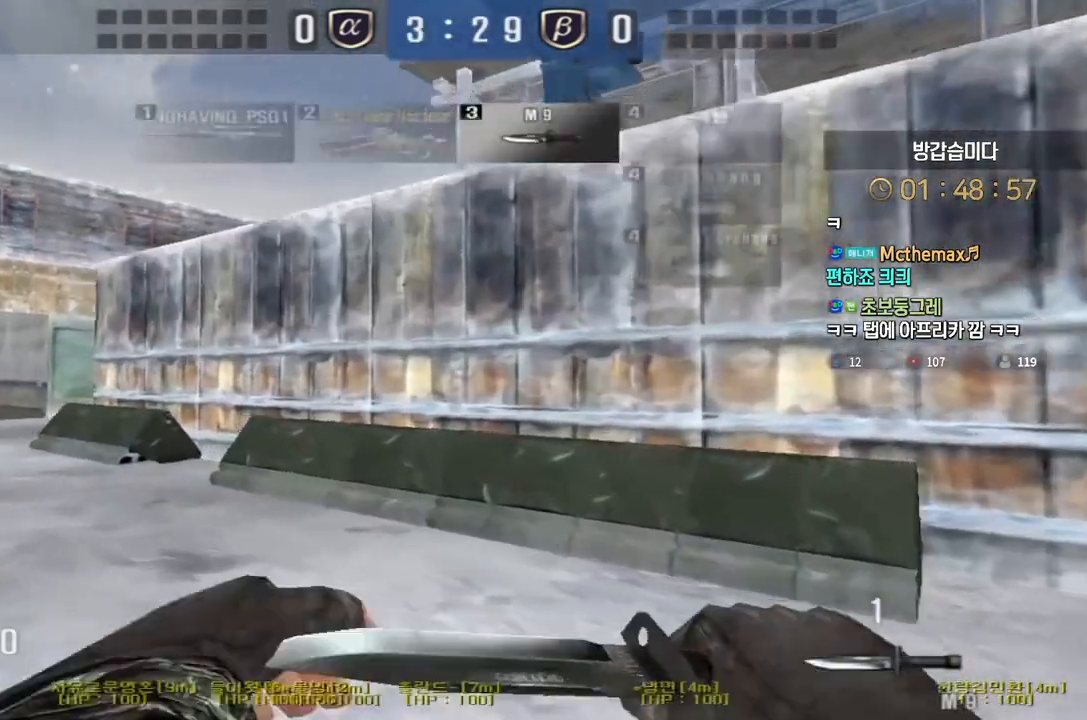
{"keys": ["a", "w"], "events": []}
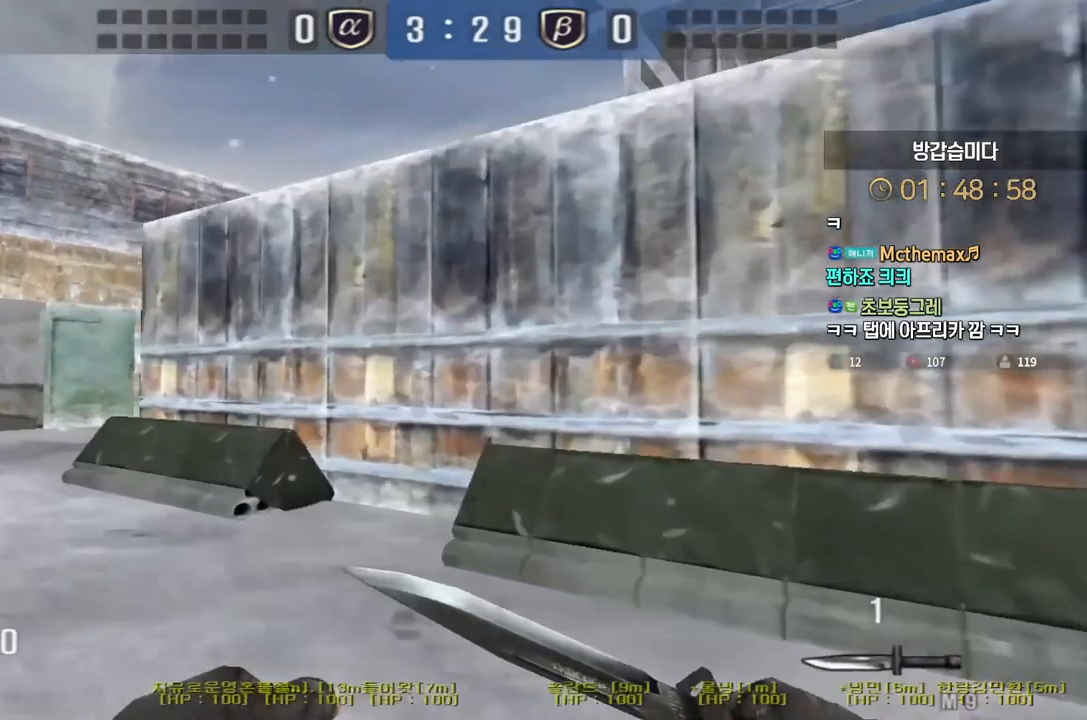
{"keys": ["a", "w"], "events": []}
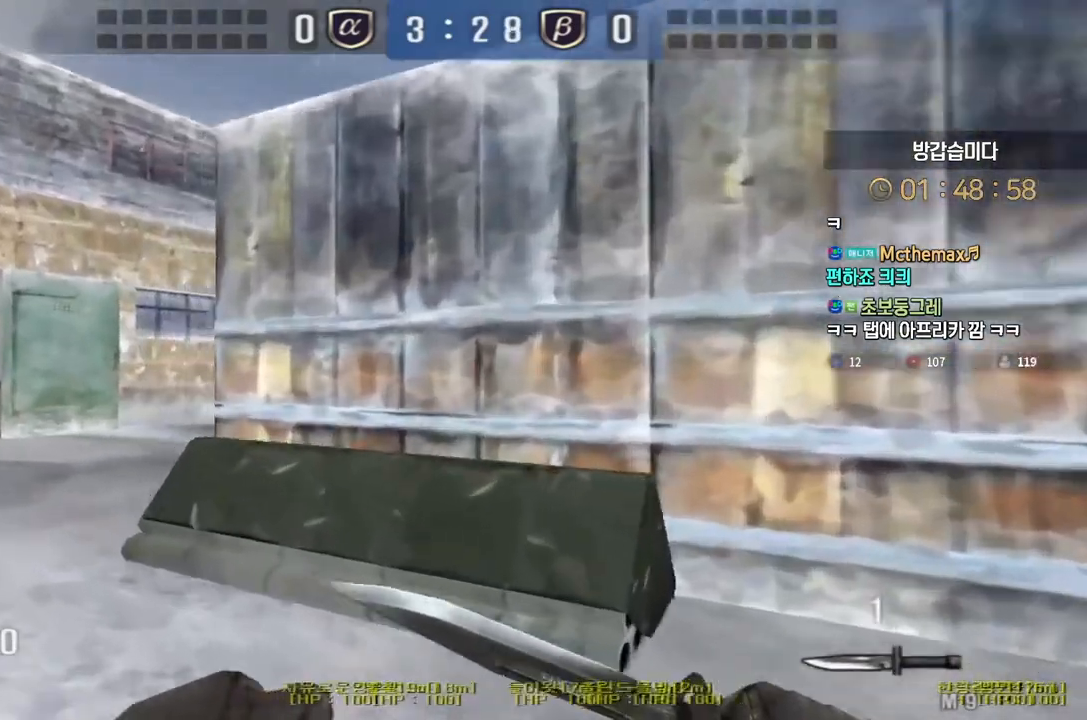
{"keys": ["a", "w"], "events": []}
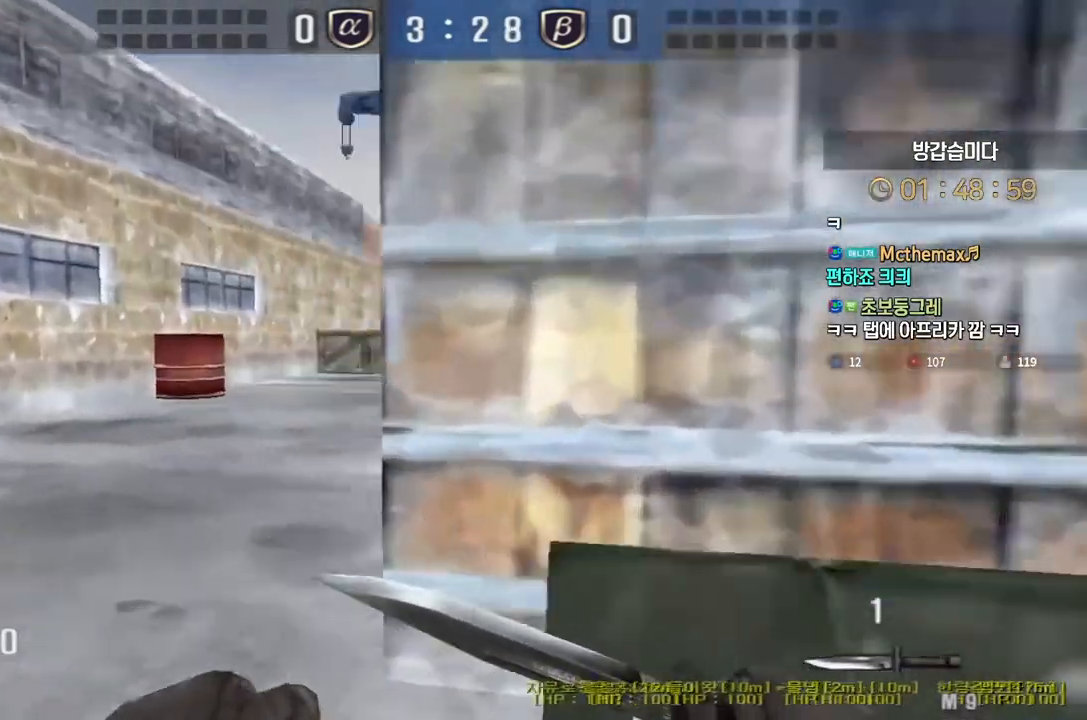
{"keys": ["d", "tab", "w"], "events": [[83, "a", "up"], [117, "d", "down"], [233, "tab", "down"]]}
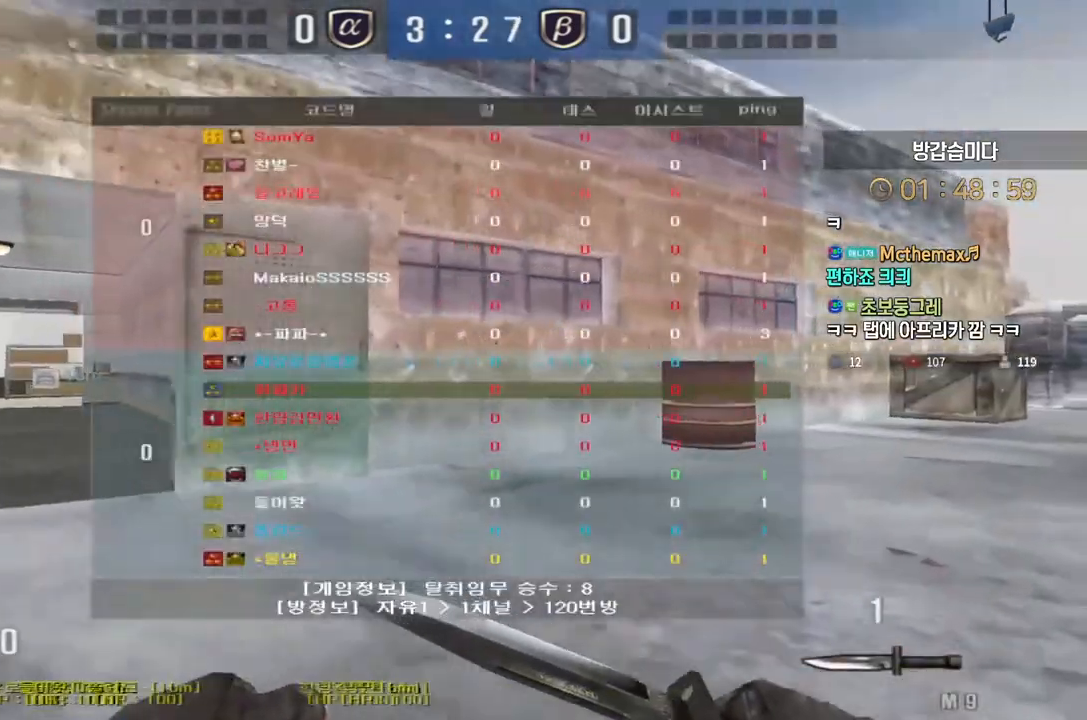
{"keys": ["d", "tab", "w"], "events": []}
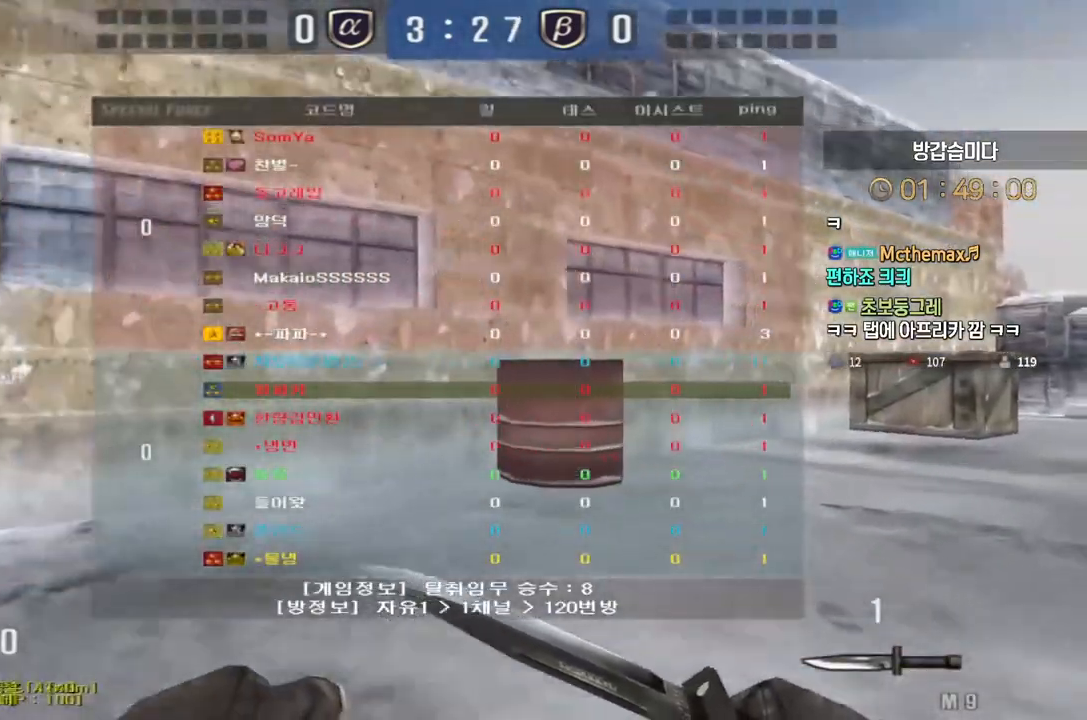
{"keys": ["d", "tab", "w"], "events": []}
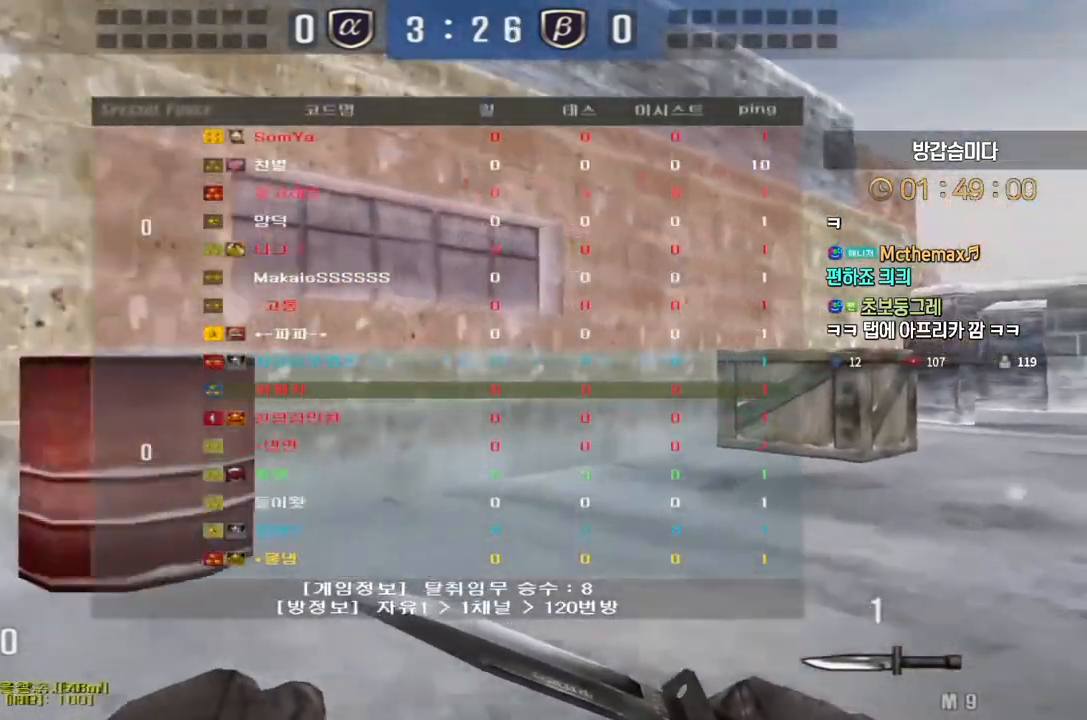
{"keys": ["d", "tab", "w"], "events": []}
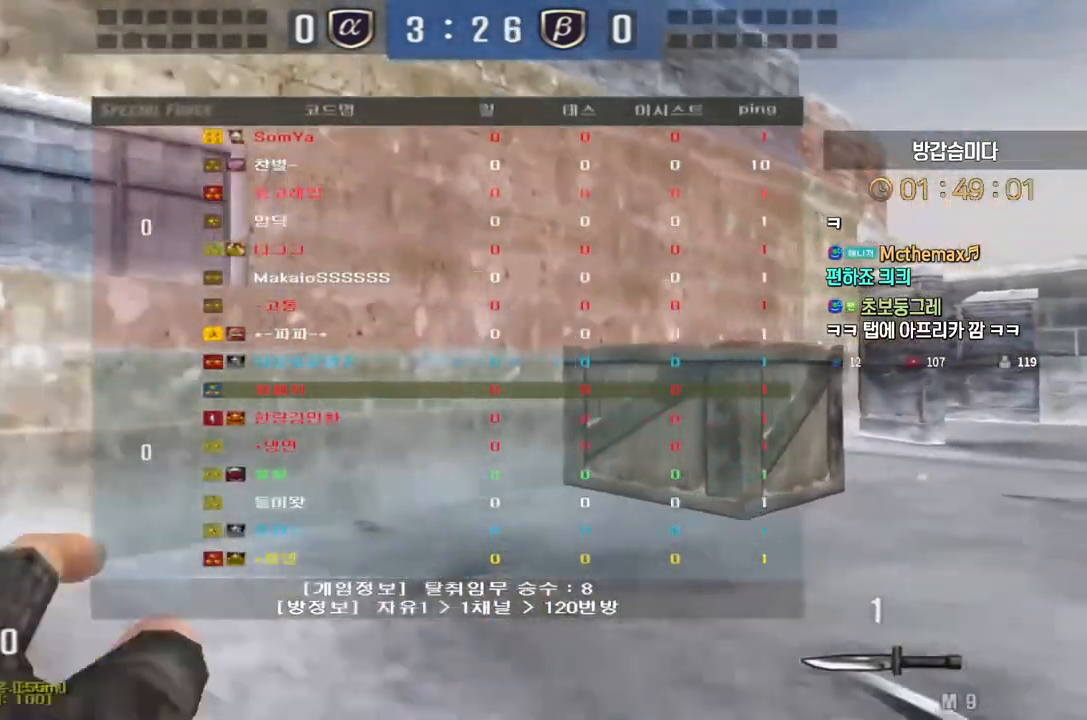
{"keys": ["d", "tab", "w"], "events": []}
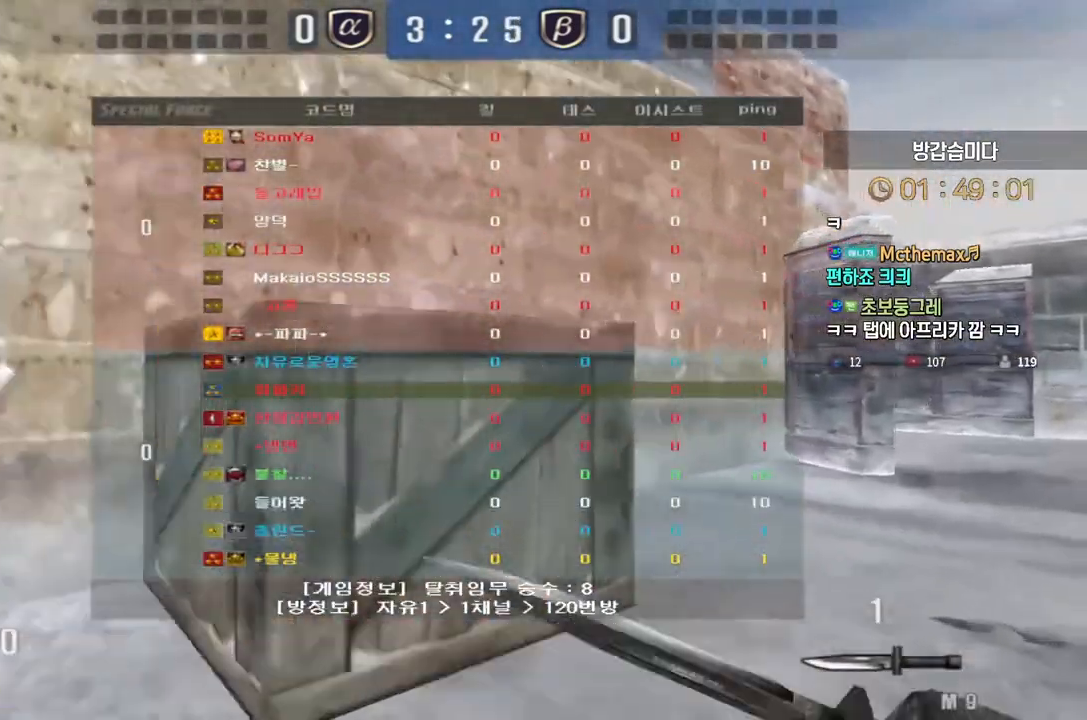
{"keys": ["d", "w"], "events": [[333, "tab", "up"]]}
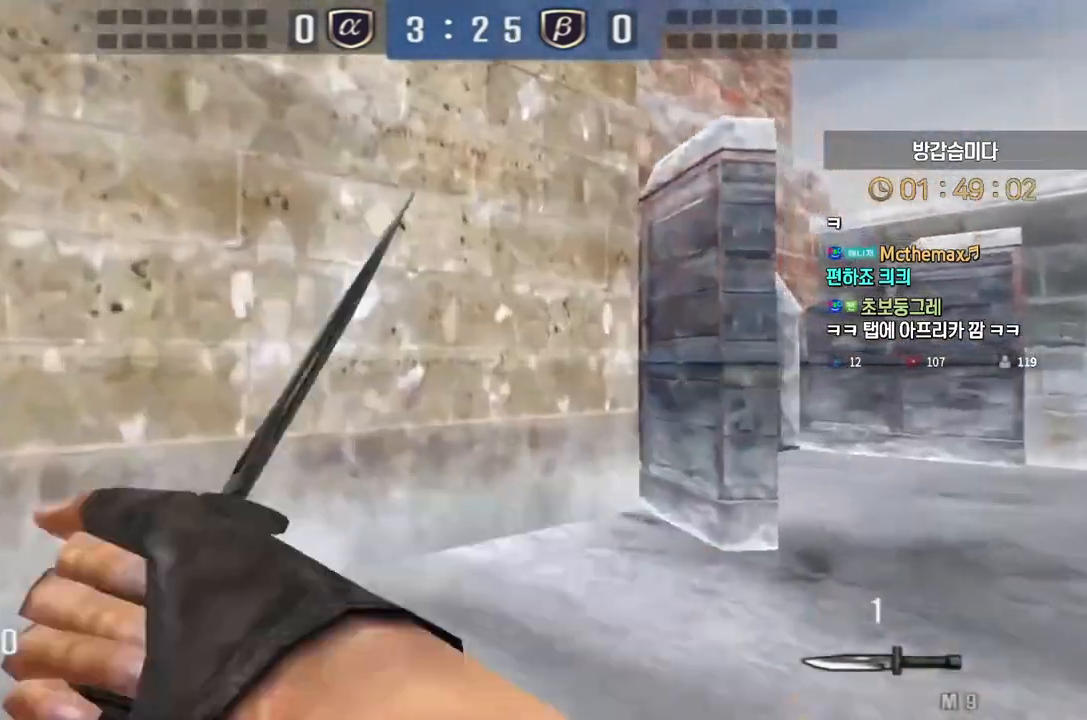
{"keys": ["d", "w"], "events": []}
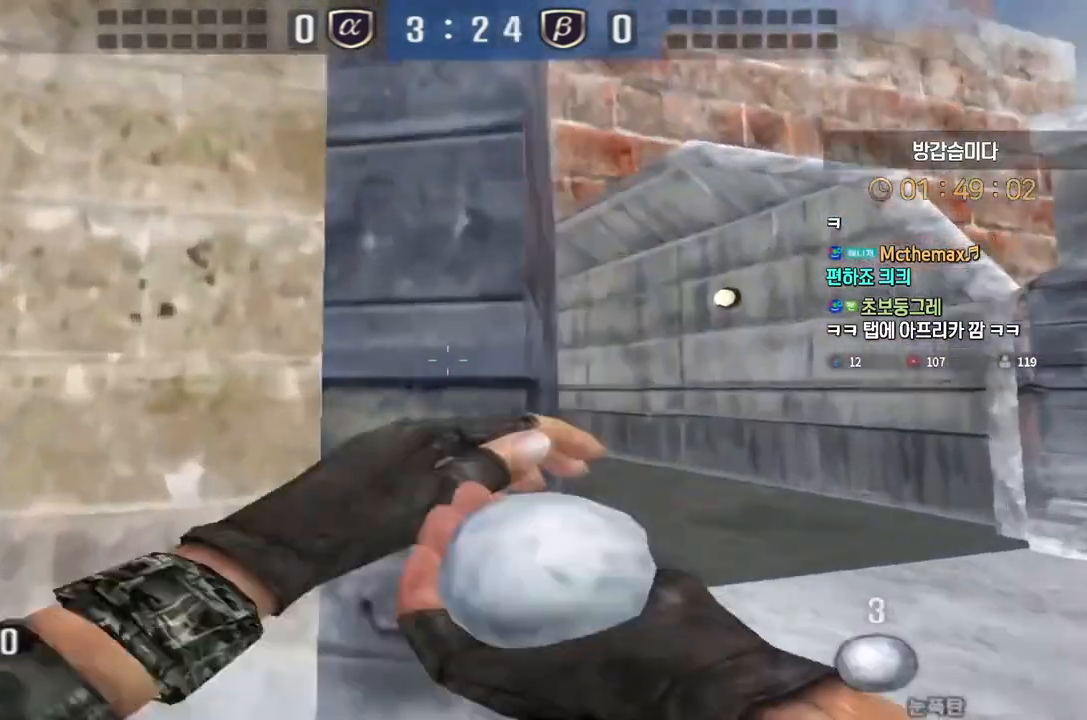
{"keys": ["w"], "events": [[450, "d", "up"]]}
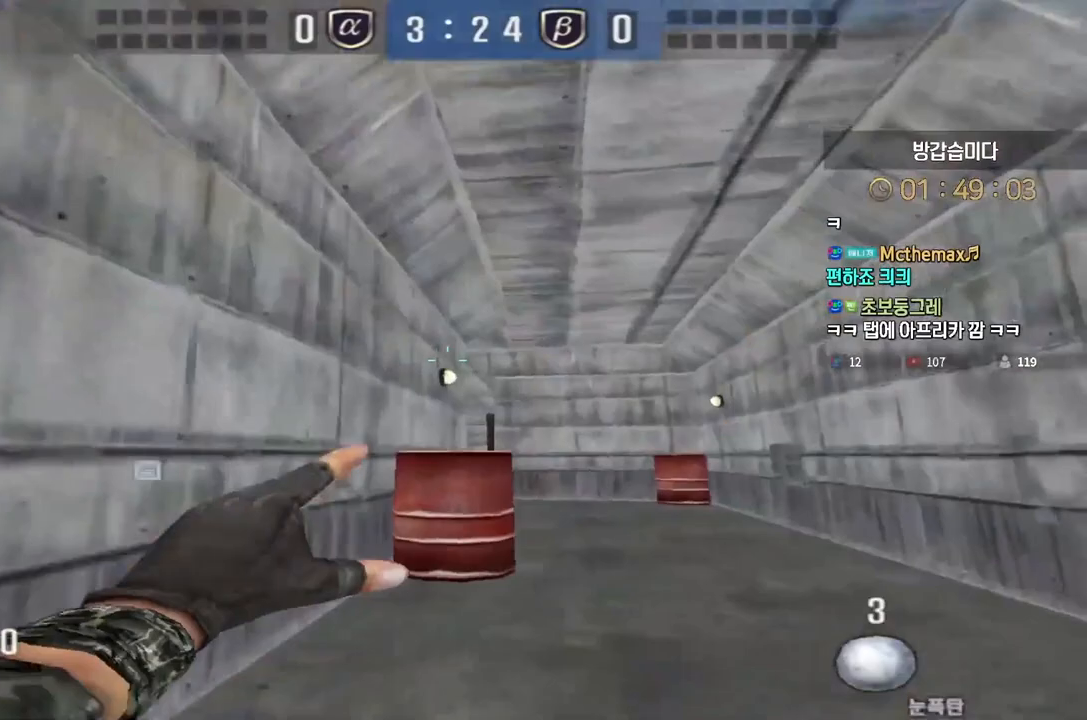
{"keys": ["w"], "events": []}
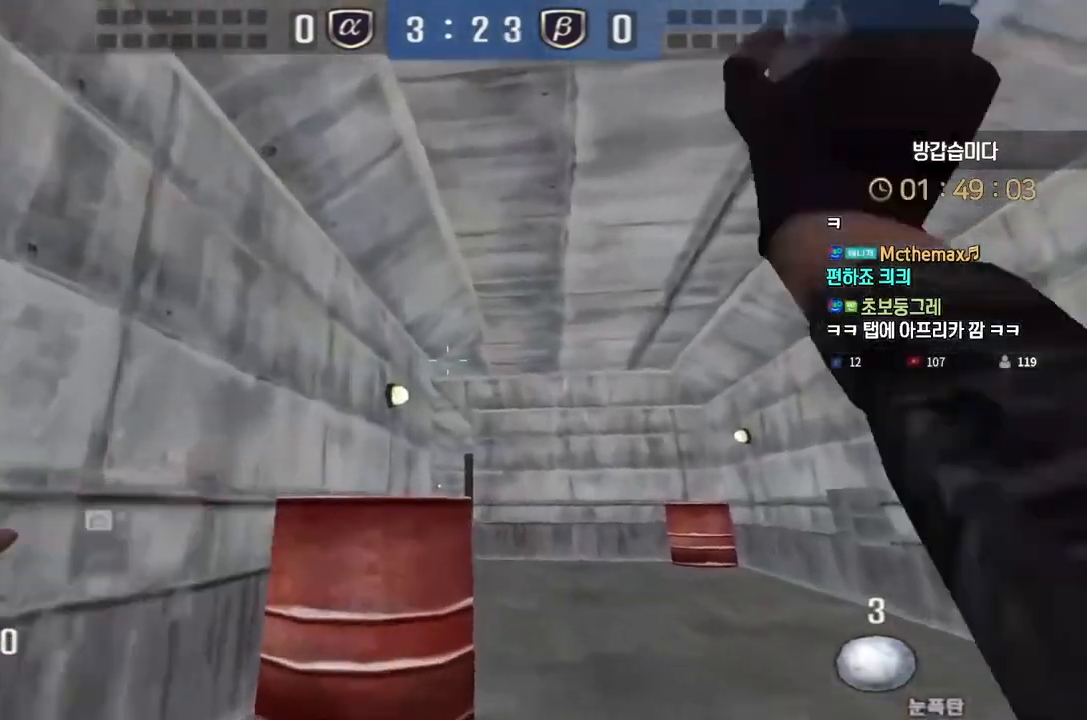
{"keys": ["d", "w"], "events": [[150, "d", "down"]]}
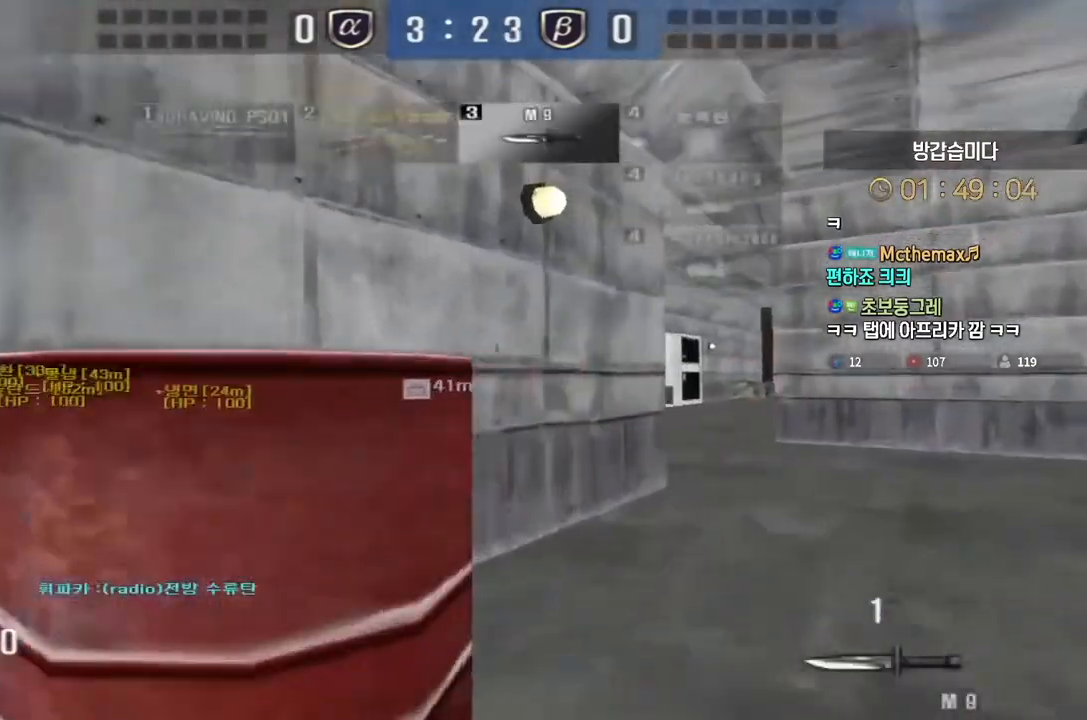
{"keys": ["d", "w"], "events": []}
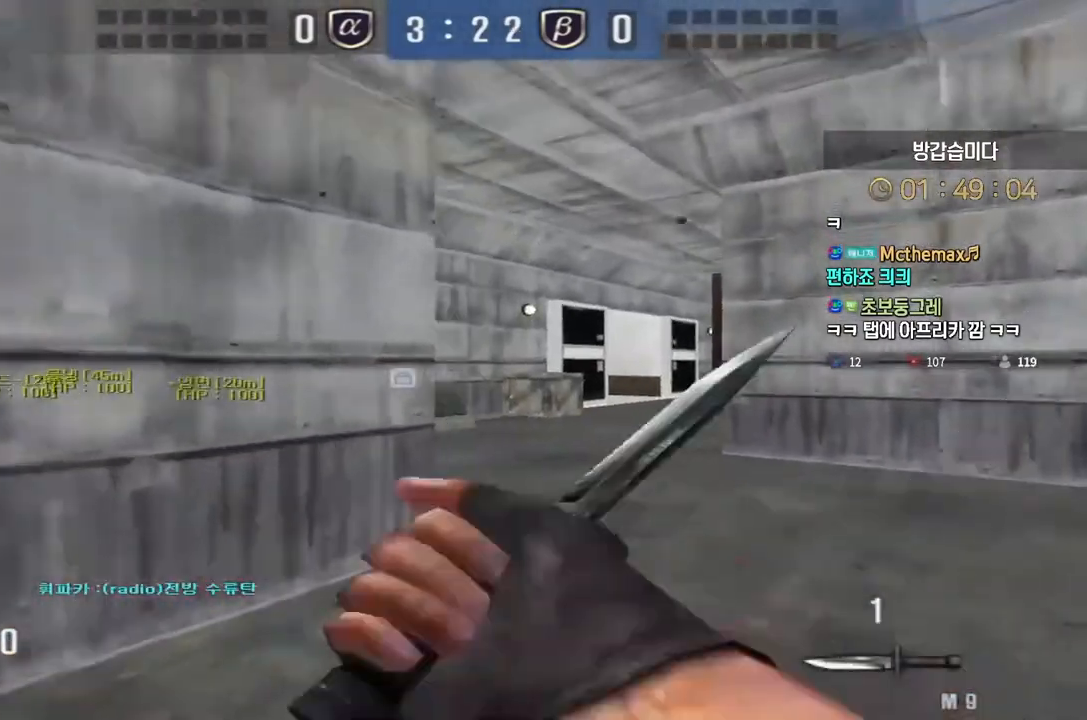
{"keys": ["a", "w"], "events": [[17, "space", "down"], [83, "space", "up"], [100, "d", "up"], [150, "a", "down"]]}
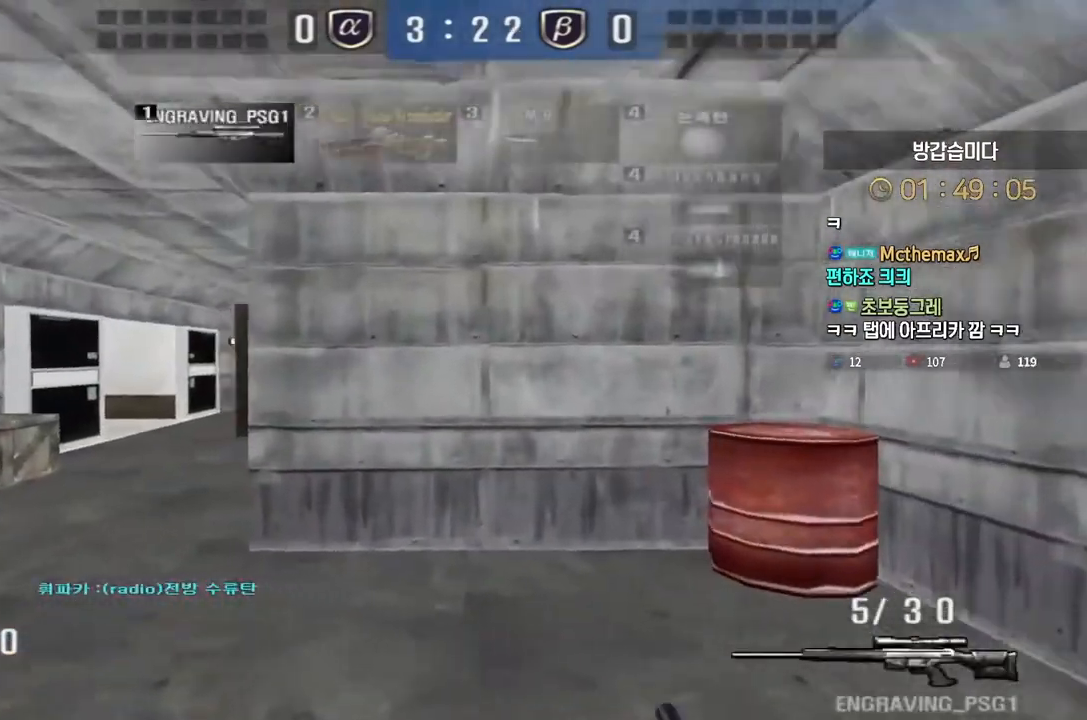
{"keys": ["a", "w"], "events": [[200, "ctrl", "down"], [233, "a", "up"], [233, "w", "up"], [250, "ctrl", "up"], [250, "space", "down"], [300, "space", "up"], [317, "a", "down"], [317, "w", "down"]]}
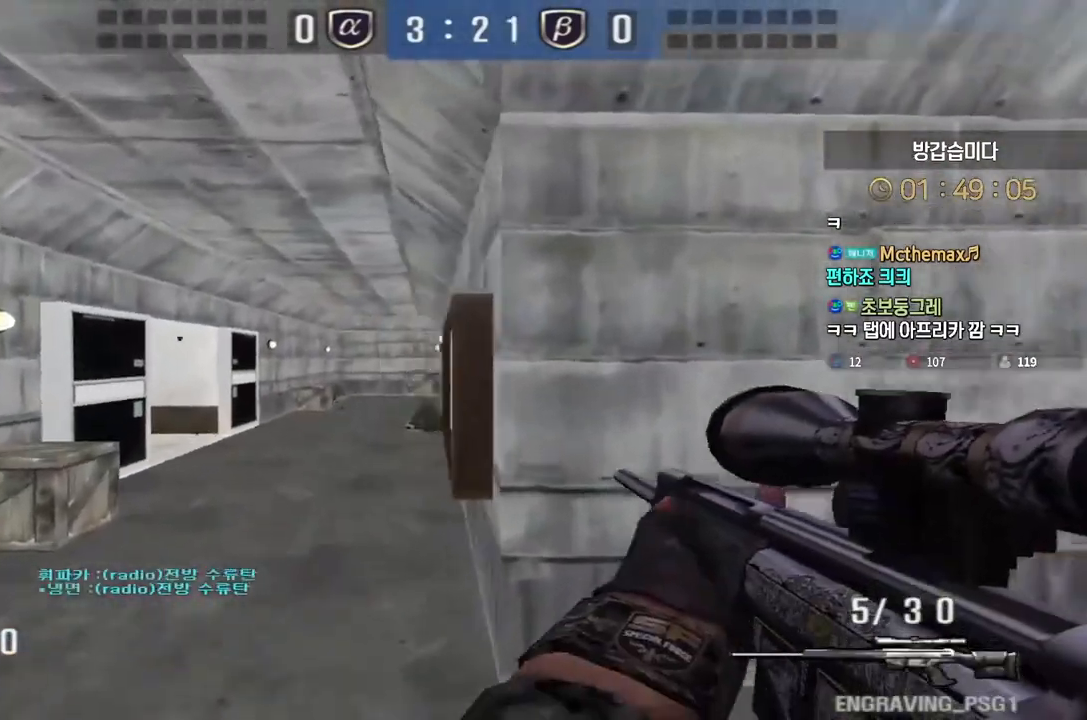
{"keys": ["a", "w"], "events": []}
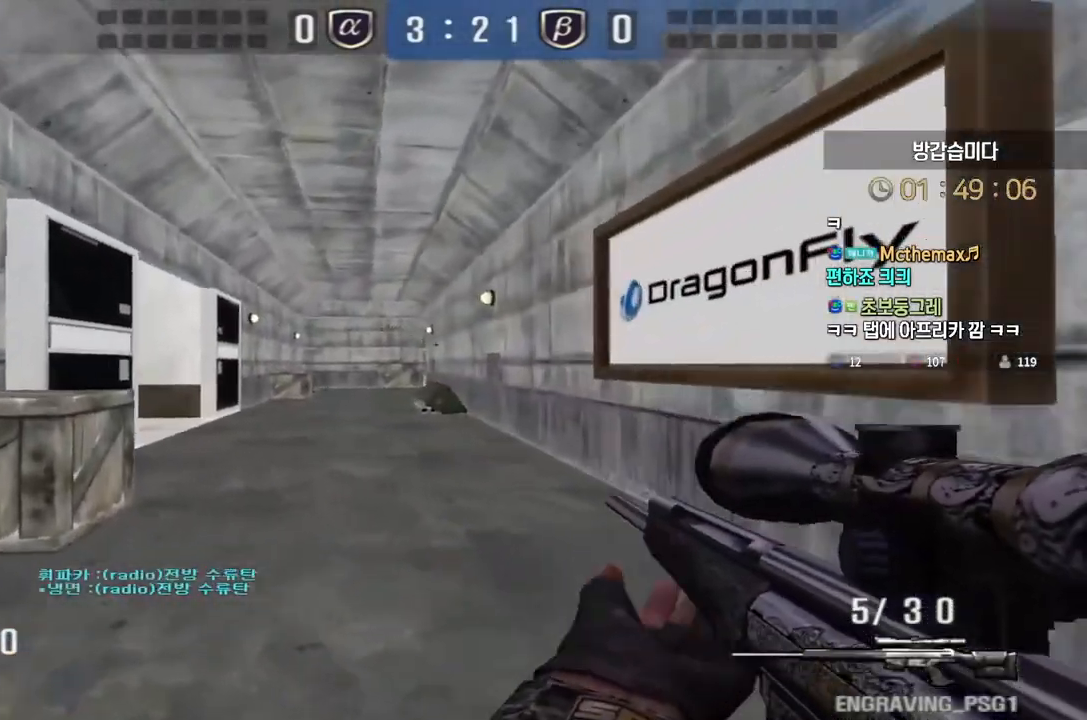
{"keys": ["ctrl"], "events": [[183, "ctrl", "down"], [217, "a", "up"], [217, "w", "up"]]}
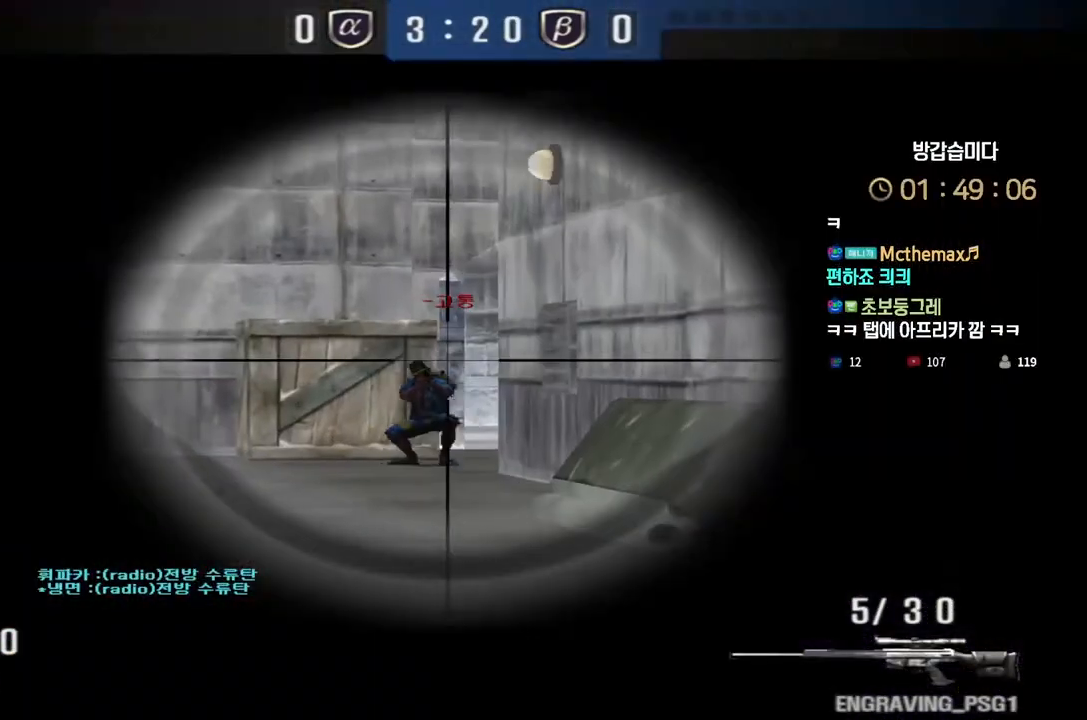
{"keys": ["d"], "events": [[150, "w", "down"], [167, "d", "down"], [183, "ctrl", "up"], [317, "ctrl", "down"], [350, "d", "up"], [350, "space", "down"], [350, "w", "up"], [367, "ctrl", "up"], [417, "d", "down"], [450, "space", "up"]]}
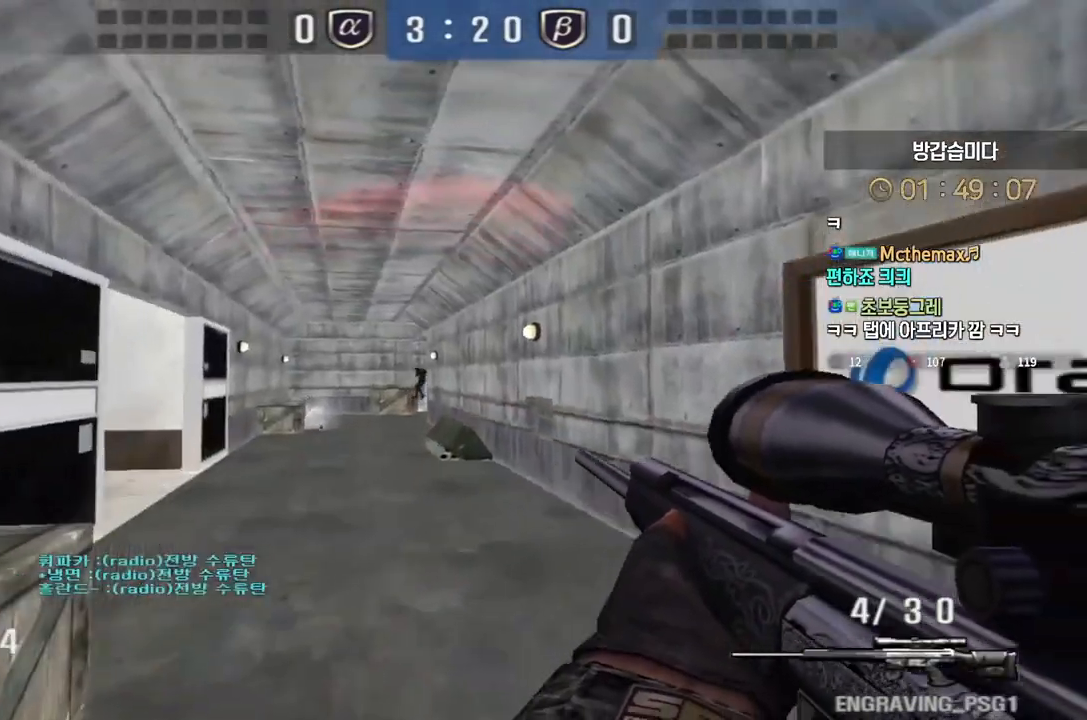
{"keys": ["d", "s"], "events": [[33, "s", "down"]]}